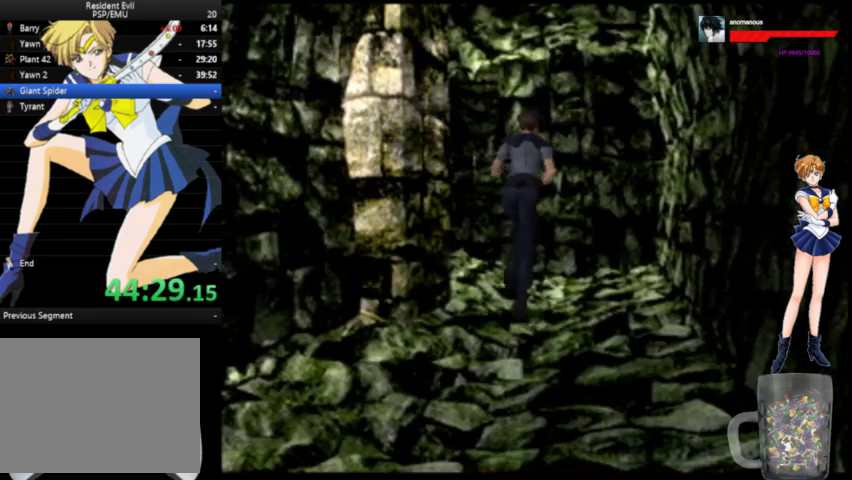
Gameplay with a controller (Xbox layout); each line is a JSON object with the inputs held at the frame after it. "events" lists button and stick changes between this image and that frame as [ms after this image, input, new state], when the widget could be followed in between. Not read: L2 L3 R2 R3.
{"buttons": ["A", "DPAD_UP"], "left_stick": "center", "right_stick": "center", "events": [[67, "DPAD_LEFT", "down"], [467, "DPAD_LEFT", "up"]]}
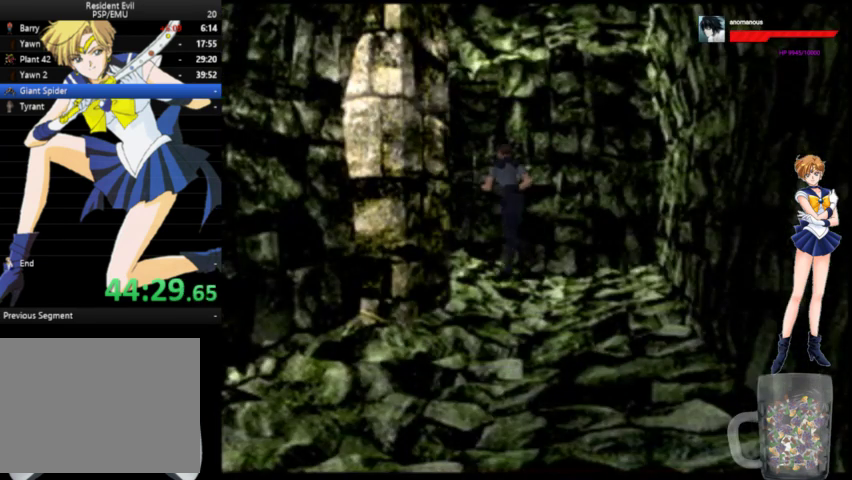
{"buttons": ["A", "DPAD_UP"], "left_stick": "center", "right_stick": "center", "events": [[167, "DPAD_LEFT", "down"], [400, "DPAD_LEFT", "up"]]}
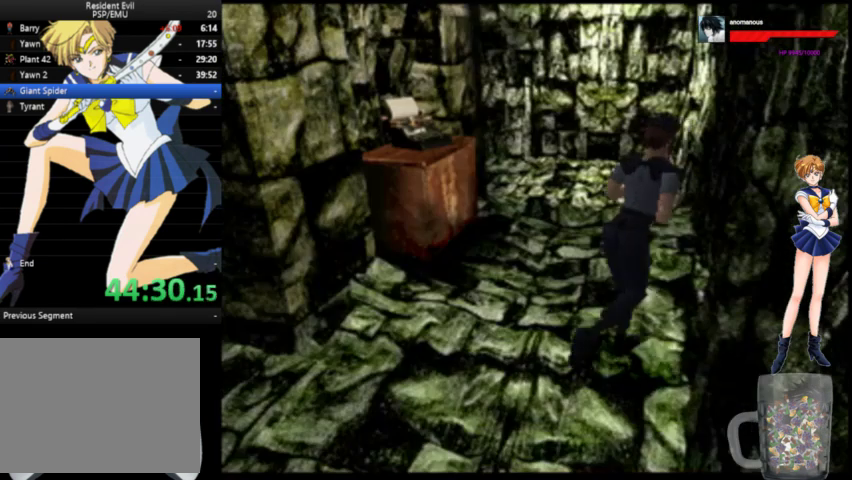
{"buttons": ["A", "DPAD_UP", "DPAD_LEFT"], "left_stick": "center", "right_stick": "center", "events": [[100, "DPAD_LEFT", "down"]]}
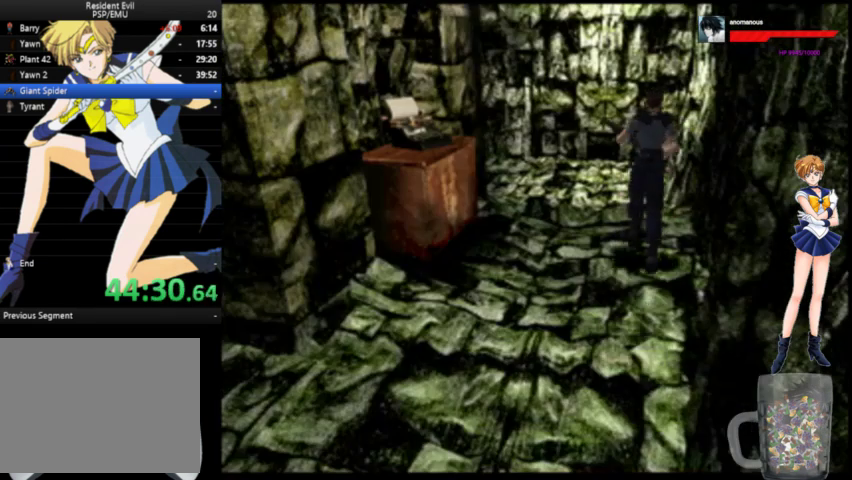
{"buttons": ["A", "DPAD_UP", "DPAD_LEFT"], "left_stick": "center", "right_stick": "center", "events": [[67, "DPAD_LEFT", "up"], [500, "DPAD_LEFT", "down"]]}
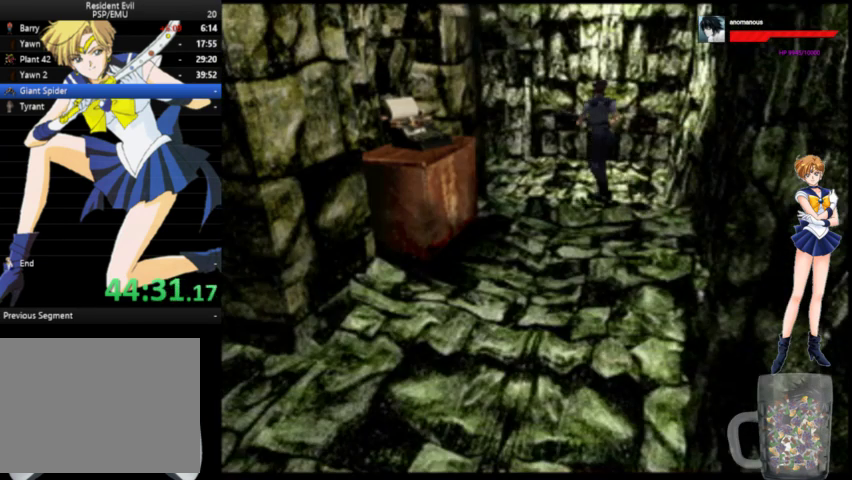
{"buttons": ["A", "DPAD_UP", "DPAD_LEFT"], "left_stick": "center", "right_stick": "center", "events": []}
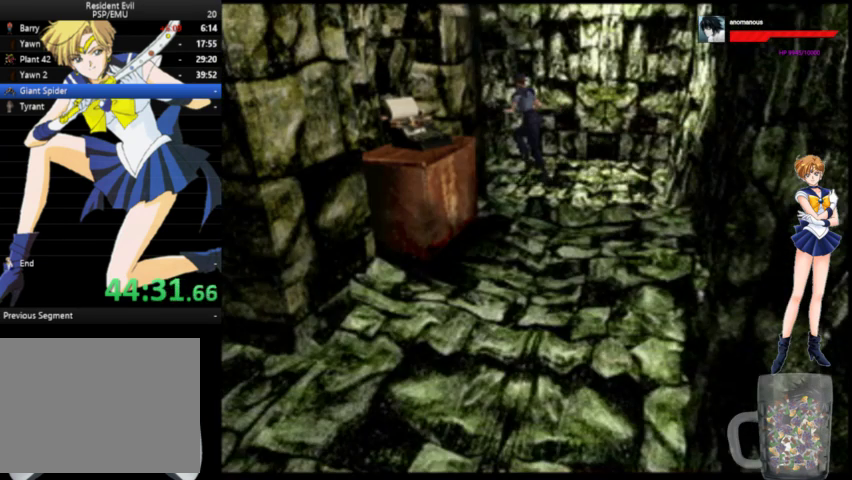
{"buttons": ["A", "DPAD_UP", "DPAD_LEFT"], "left_stick": "center", "right_stick": "center", "events": []}
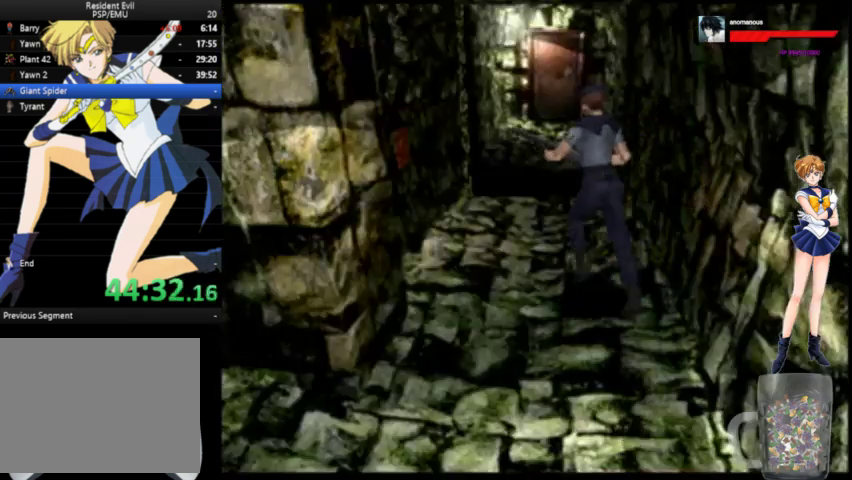
{"buttons": ["DPAD_UP"], "left_stick": "center", "right_stick": "center", "events": [[433, "A", "up"], [500, "DPAD_LEFT", "up"]]}
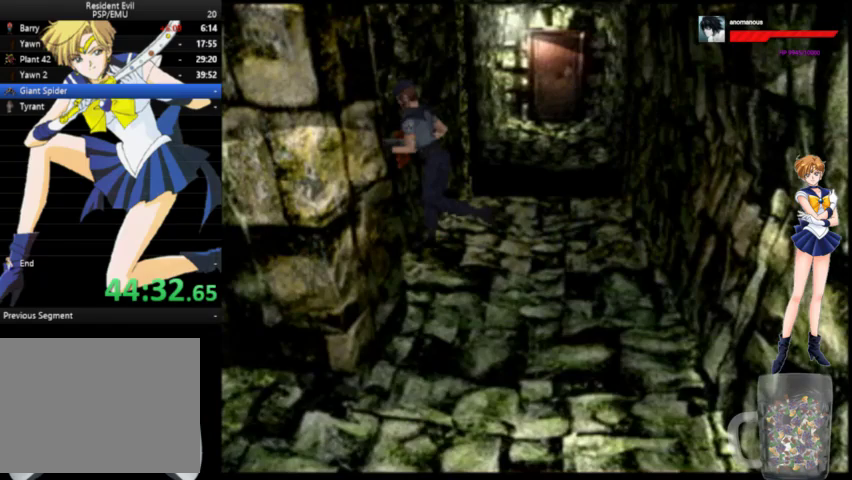
{"buttons": [], "left_stick": "center", "right_stick": "center", "events": [[67, "DPAD_UP", "up"], [67, "START", "down"], [200, "START", "up"]]}
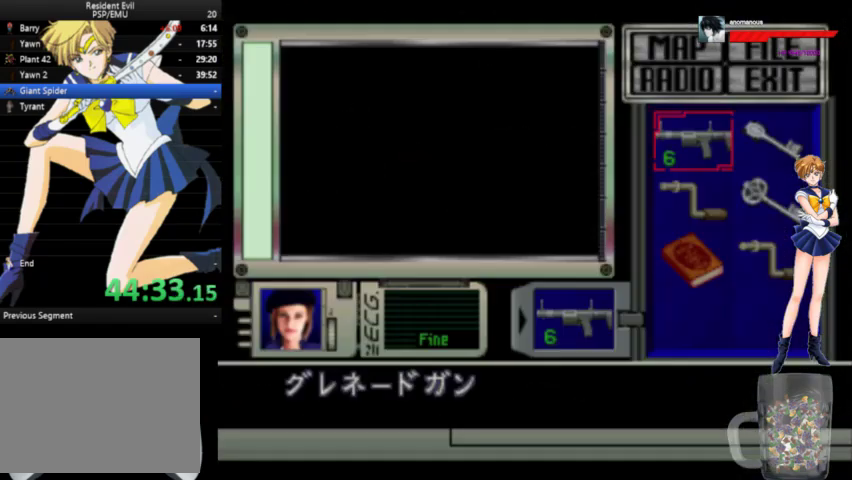
{"buttons": ["X"], "left_stick": "center", "right_stick": "center", "events": [[33, "DPAD_DOWN", "down"], [100, "DPAD_DOWN", "up"], [200, "DPAD_DOWN", "down"], [267, "DPAD_DOWN", "up"], [400, "DPAD_RIGHT", "down"], [467, "DPAD_RIGHT", "up"], [500, "X", "down"]]}
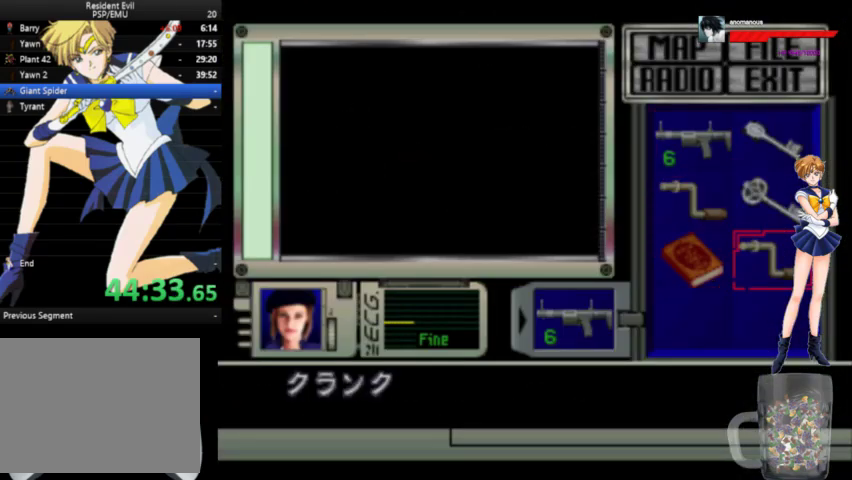
{"buttons": ["X"], "left_stick": "center", "right_stick": "center", "events": [[67, "X", "up"], [133, "X", "down"], [200, "X", "up"], [267, "X", "down"], [333, "X", "up"], [400, "X", "down"]]}
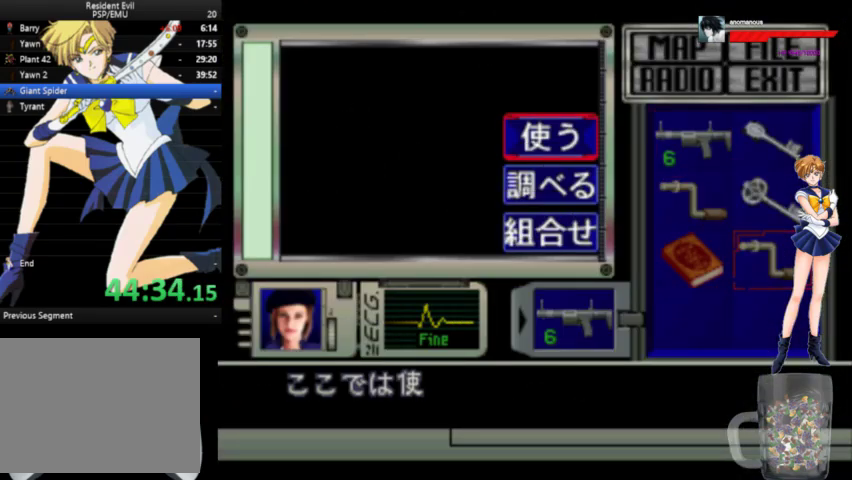
{"buttons": ["A"], "left_stick": "center", "right_stick": "center", "events": [[200, "X", "up"], [300, "A", "down"], [400, "A", "up"], [467, "A", "down"]]}
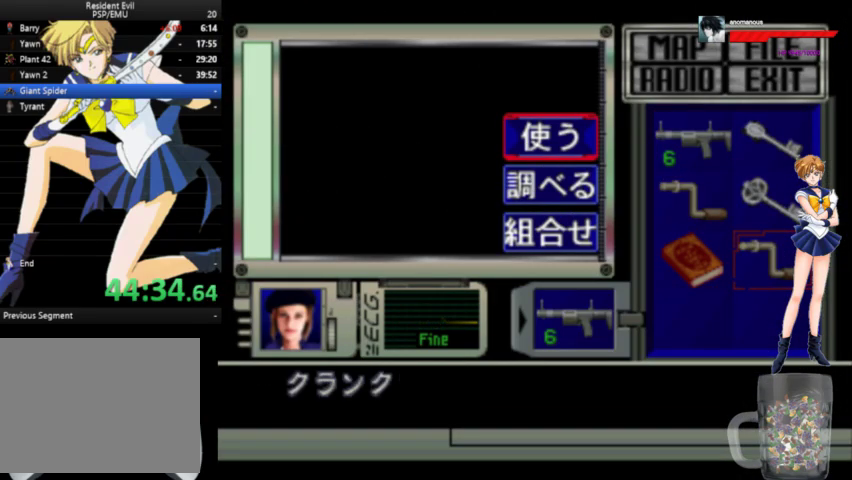
{"buttons": ["DPAD_RIGHT"], "left_stick": "center", "right_stick": "center", "events": [[33, "A", "up"], [100, "A", "down"], [167, "A", "up"], [233, "A", "down"], [300, "A", "up"], [433, "DPAD_RIGHT", "down"]]}
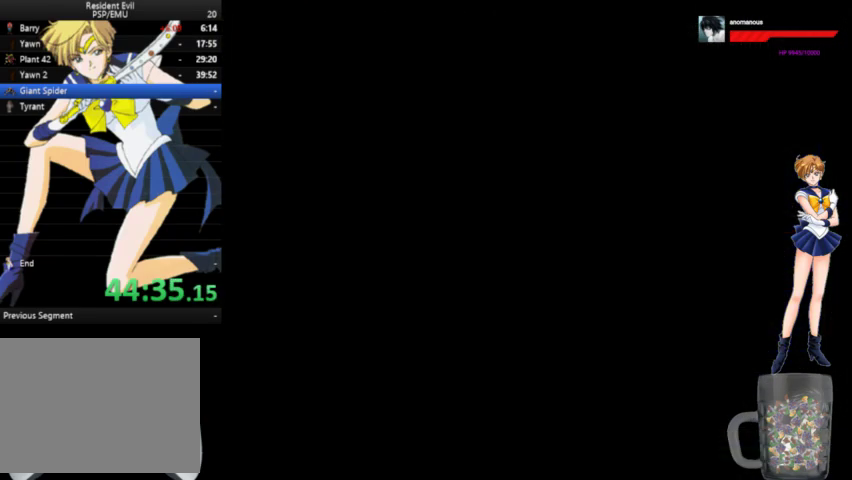
{"buttons": [], "left_stick": "center", "right_stick": "center", "events": [[300, "DPAD_RIGHT", "up"]]}
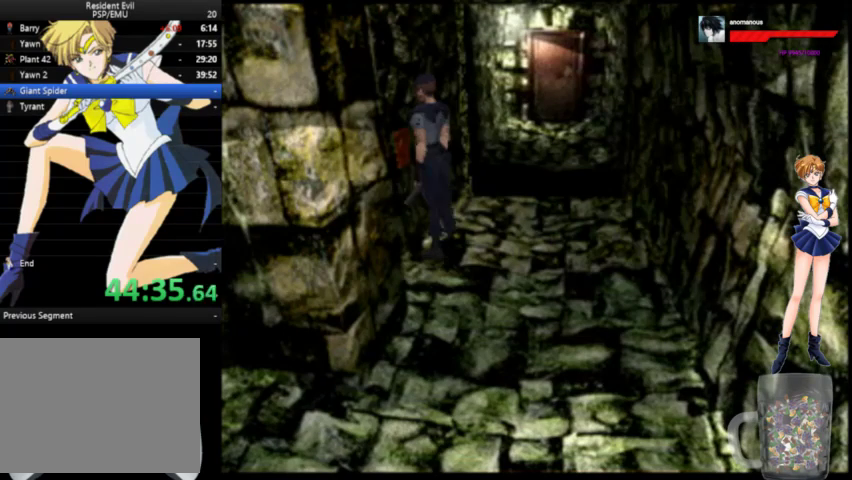
{"buttons": [], "left_stick": "center", "right_stick": "center", "events": [[133, "DPAD_UP", "down"], [300, "DPAD_UP", "up"], [333, "START", "down"], [400, "START", "up"]]}
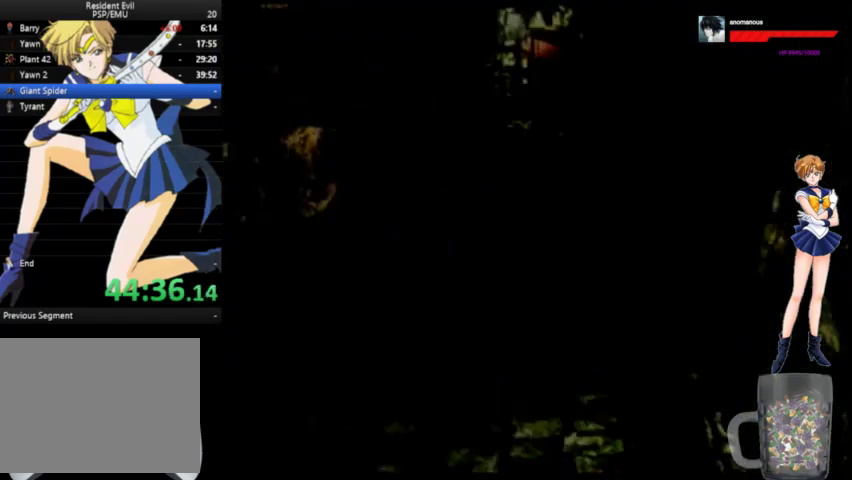
{"buttons": [], "left_stick": "center", "right_stick": "center", "events": [[267, "DPAD_DOWN", "down"], [467, "DPAD_DOWN", "up"]]}
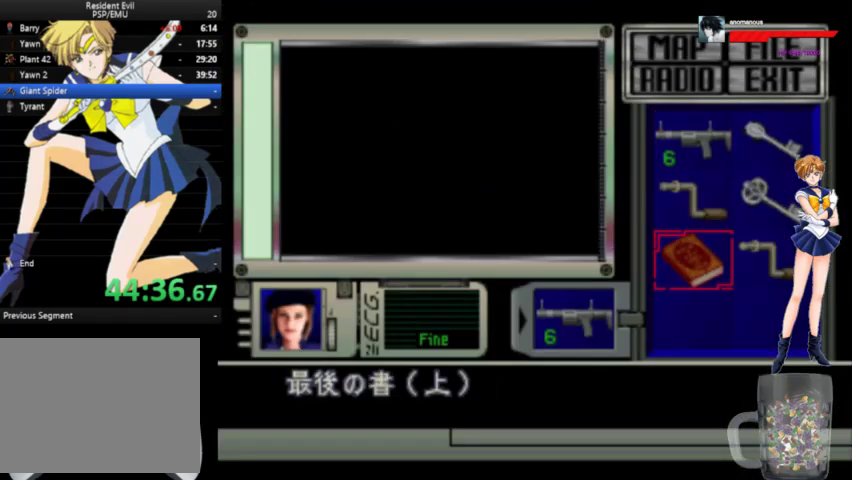
{"buttons": [], "left_stick": "center", "right_stick": "center", "events": [[100, "DPAD_RIGHT", "down"], [167, "DPAD_RIGHT", "up"], [167, "X", "down"], [233, "X", "up"], [300, "X", "down"], [400, "X", "up"], [433, "X", "down"], [500, "X", "up"]]}
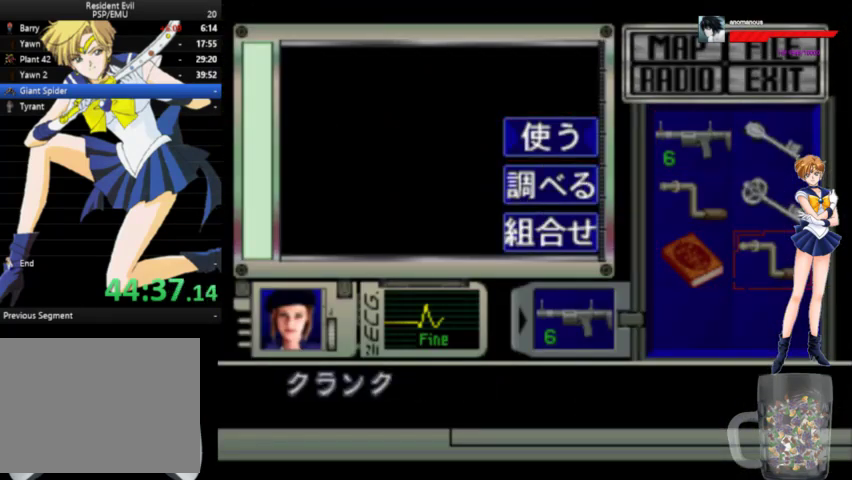
{"buttons": [], "left_stick": "center", "right_stick": "center", "events": [[33, "X", "down"], [400, "X", "up"]]}
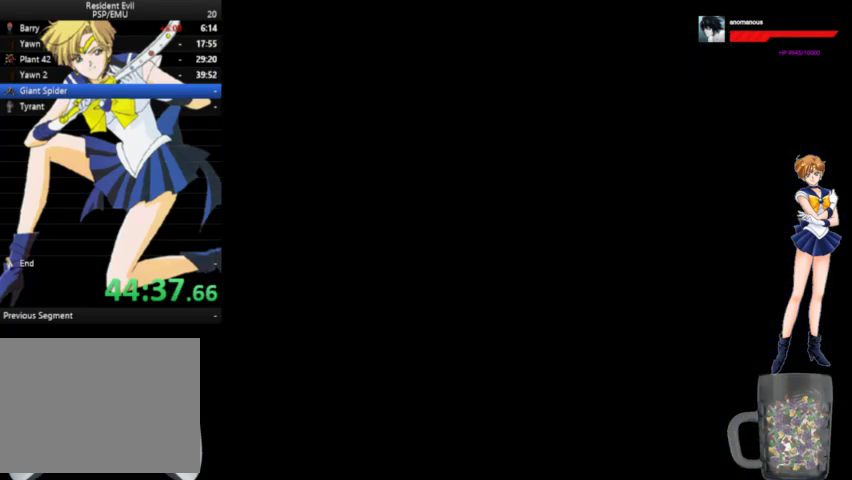
{"buttons": ["X"], "left_stick": "center", "right_stick": "center", "events": [[200, "X", "down"]]}
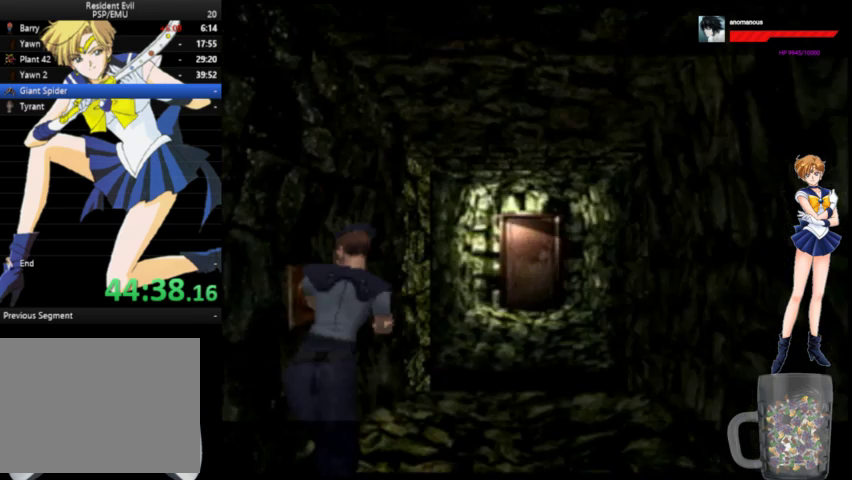
{"buttons": ["X"], "left_stick": "center", "right_stick": "center", "events": []}
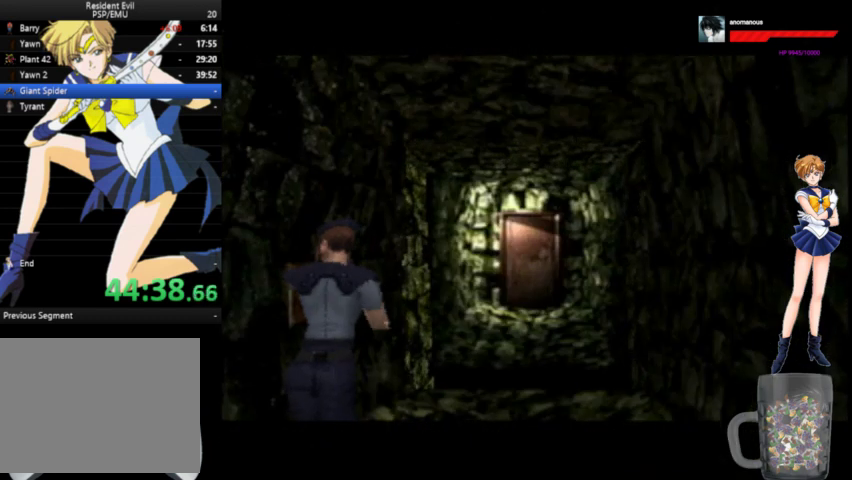
{"buttons": ["X"], "left_stick": "center", "right_stick": "center", "events": []}
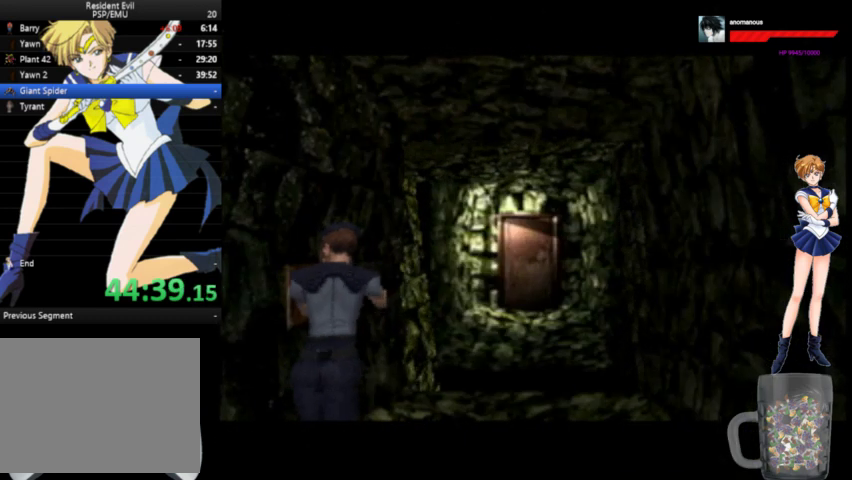
{"buttons": ["X"], "left_stick": "center", "right_stick": "center", "events": []}
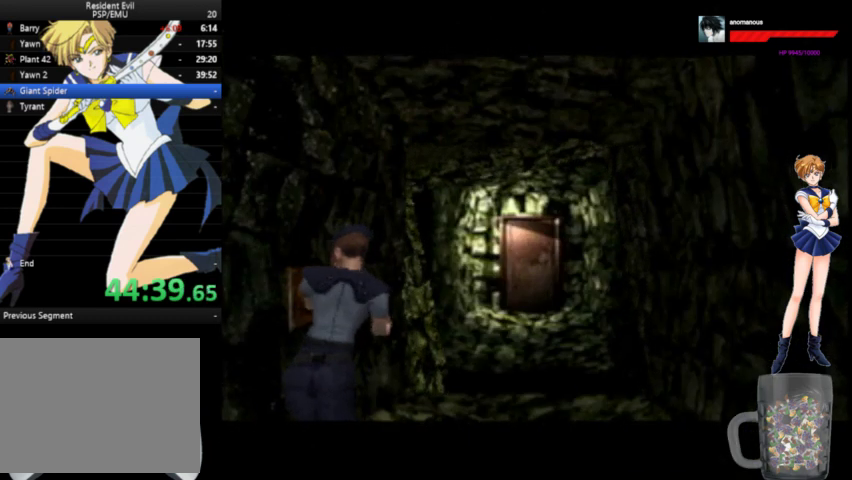
{"buttons": ["X"], "left_stick": "center", "right_stick": "center", "events": []}
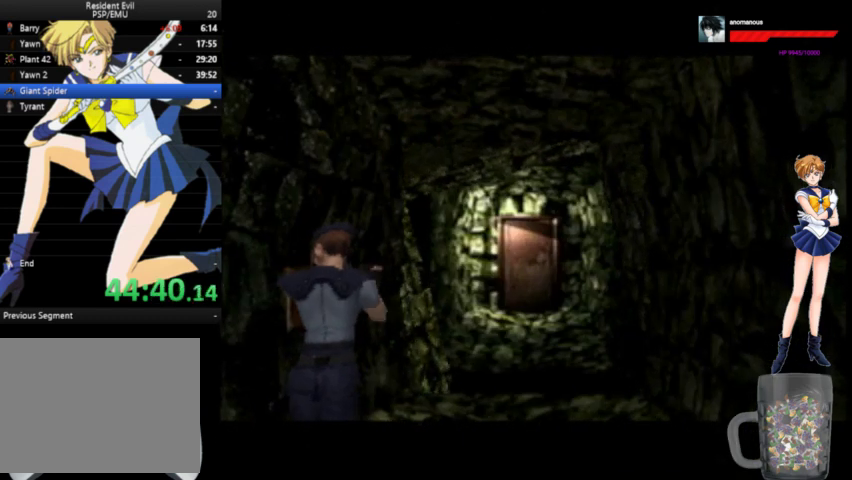
{"buttons": ["X"], "left_stick": "center", "right_stick": "center", "events": []}
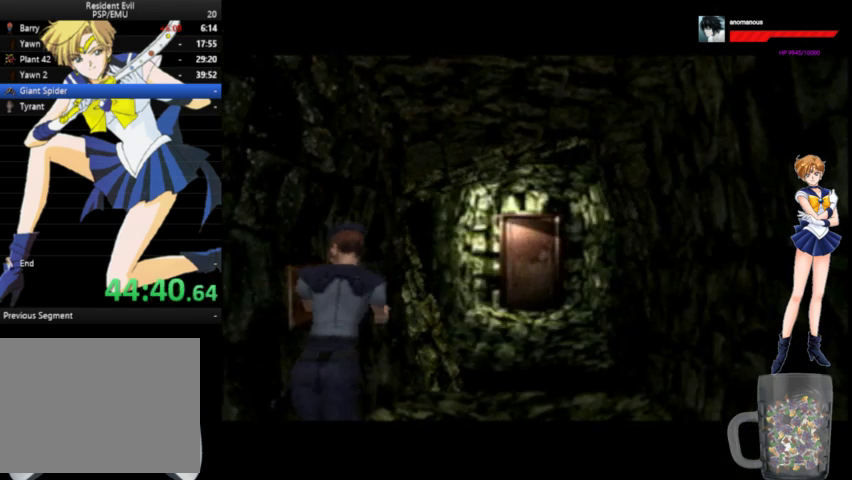
{"buttons": ["X"], "left_stick": "center", "right_stick": "center", "events": []}
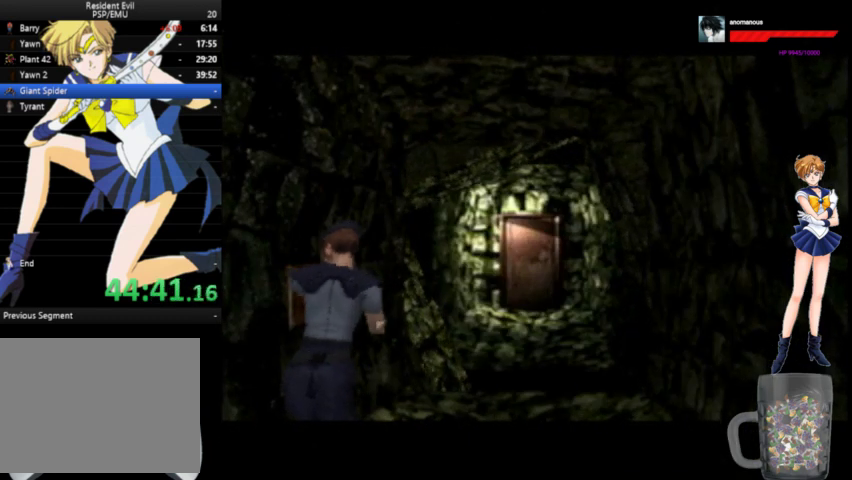
{"buttons": ["X"], "left_stick": "center", "right_stick": "center", "events": []}
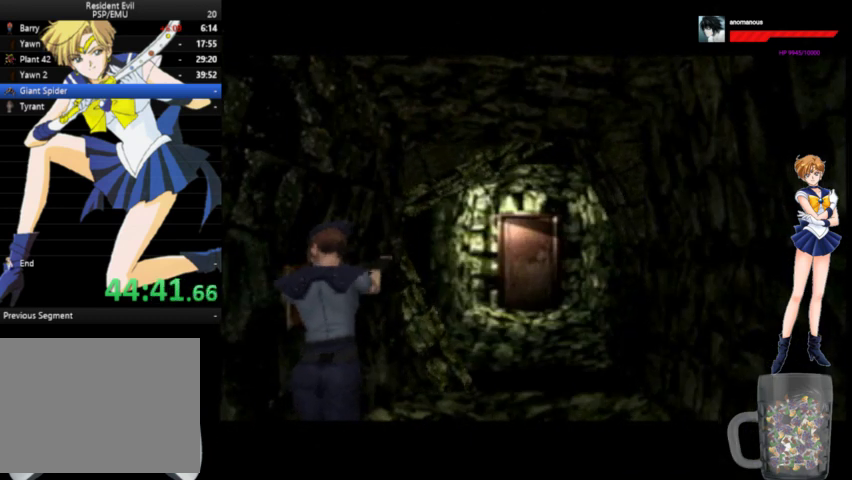
{"buttons": [], "left_stick": "center", "right_stick": "center", "events": [[67, "X", "up"]]}